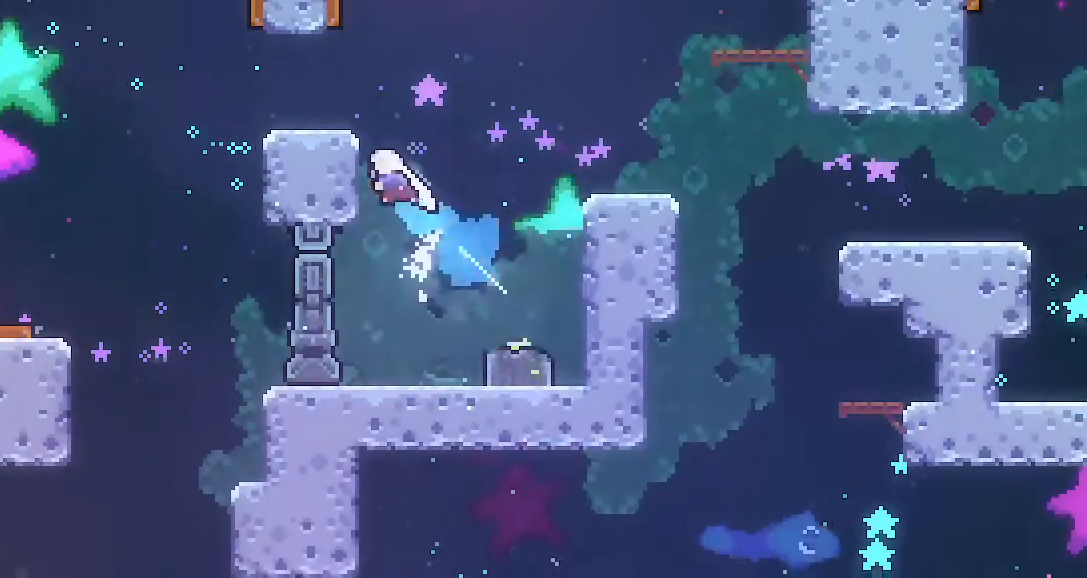
Gameplay with a controller (PlayStation layout); each line is a JSON object with the inputs held at the frame after it (dt_ms = milliseconds from this image to that frame). "events" lists button and stick changes between this image and that frame as [ms after this image, input, new state], when the widget could be followed in between. Not read: L3 R3 SELECT START.
{"dt_ms": 500, "buttons": ["DPAD_LEFT"], "left_stick": "center", "right_stick": "center", "events": [[100, "CROSS", "down"], [233, "CROSS", "up"], [233, "R1", "up"]]}
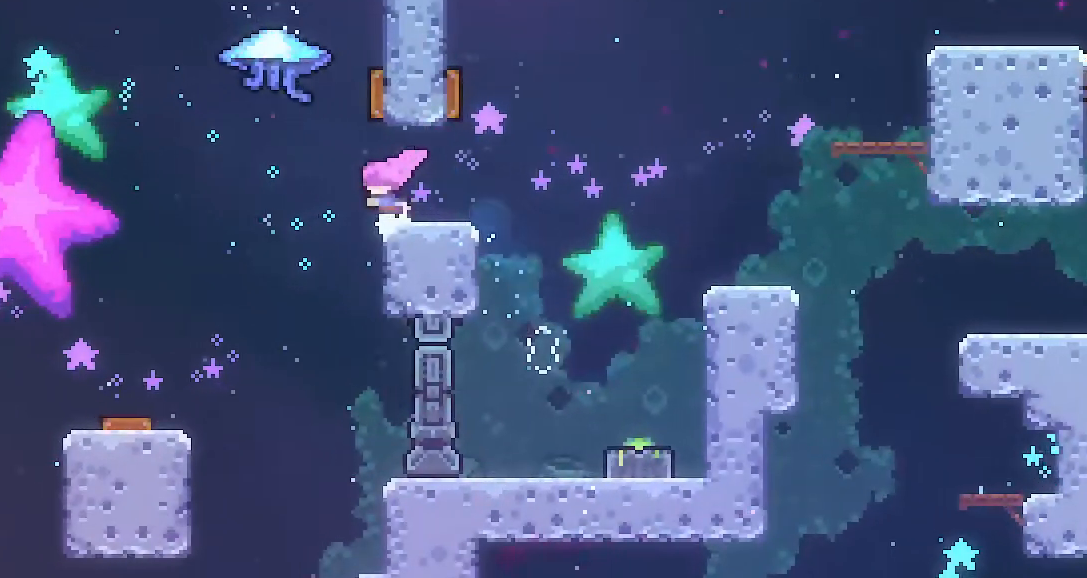
{"dt_ms": 500, "buttons": ["R1", "DPAD_UP", "DPAD_LEFT"], "left_stick": "center", "right_stick": "center", "events": [[67, "DPAD_LEFT", "up"], [100, "CROSS", "down"], [100, "R1", "down"], [150, "DPAD_RIGHT", "down"], [150, "DPAD_UP", "down"], [467, "DPAD_LEFT", "down"], [467, "DPAD_RIGHT", "up"], [500, "CROSS", "up"]]}
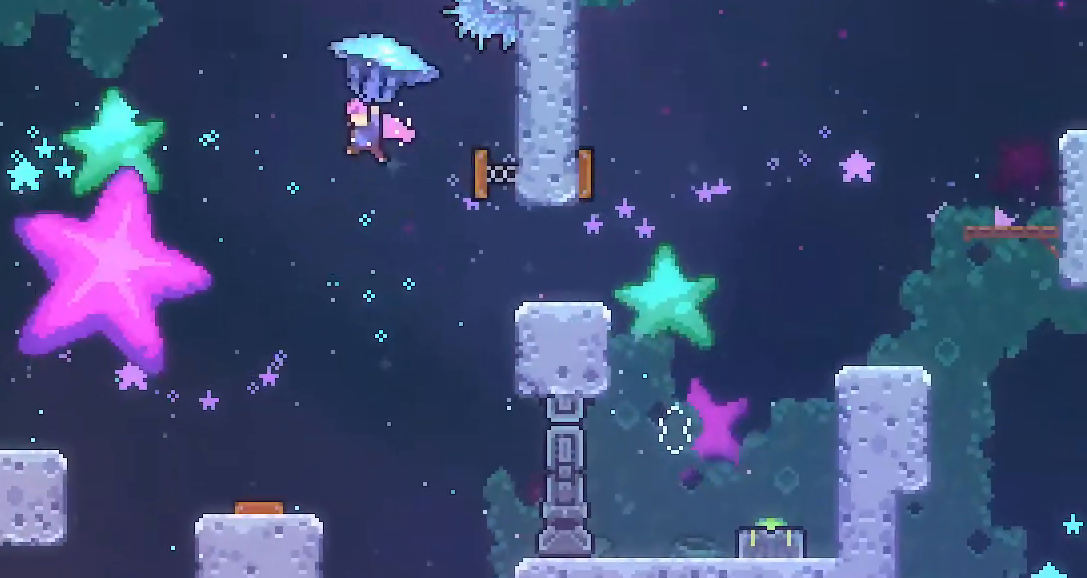
{"dt_ms": 500, "buttons": ["R1", "DPAD_UP", "DPAD_LEFT"], "left_stick": "center", "right_stick": "center", "events": []}
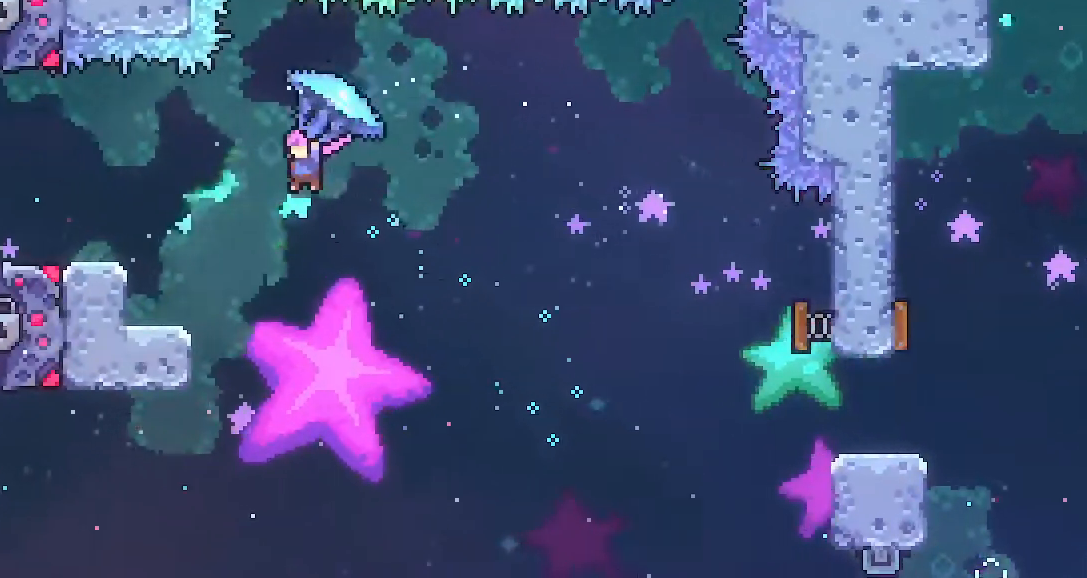
{"dt_ms": 500, "buttons": ["R1", "DPAD_LEFT"], "left_stick": "center", "right_stick": "center", "events": [[33, "DPAD_UP", "up"]]}
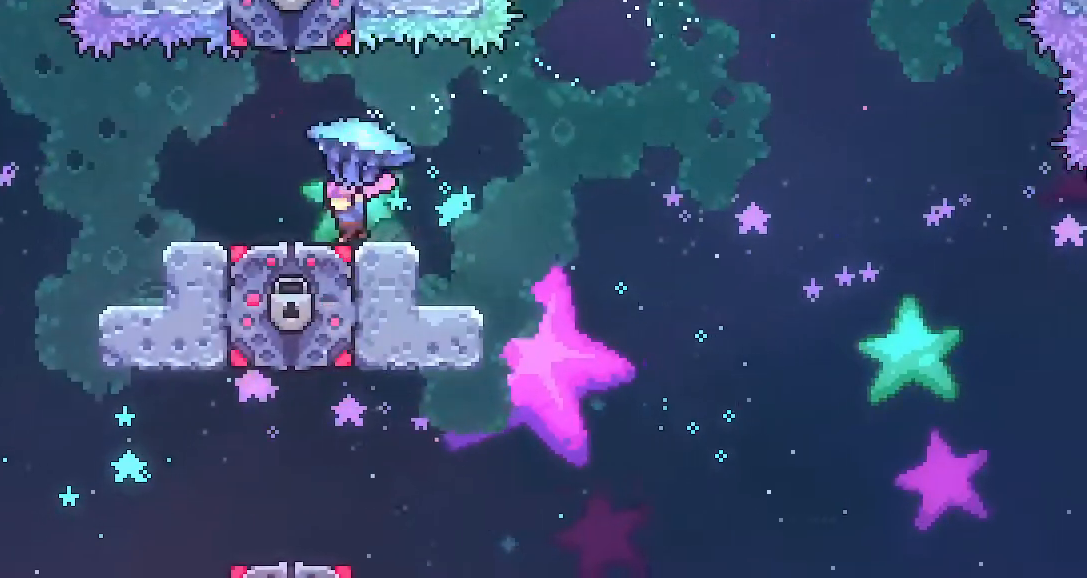
{"dt_ms": 500, "buttons": ["R1", "DPAD_LEFT"], "left_stick": "center", "right_stick": "center", "events": []}
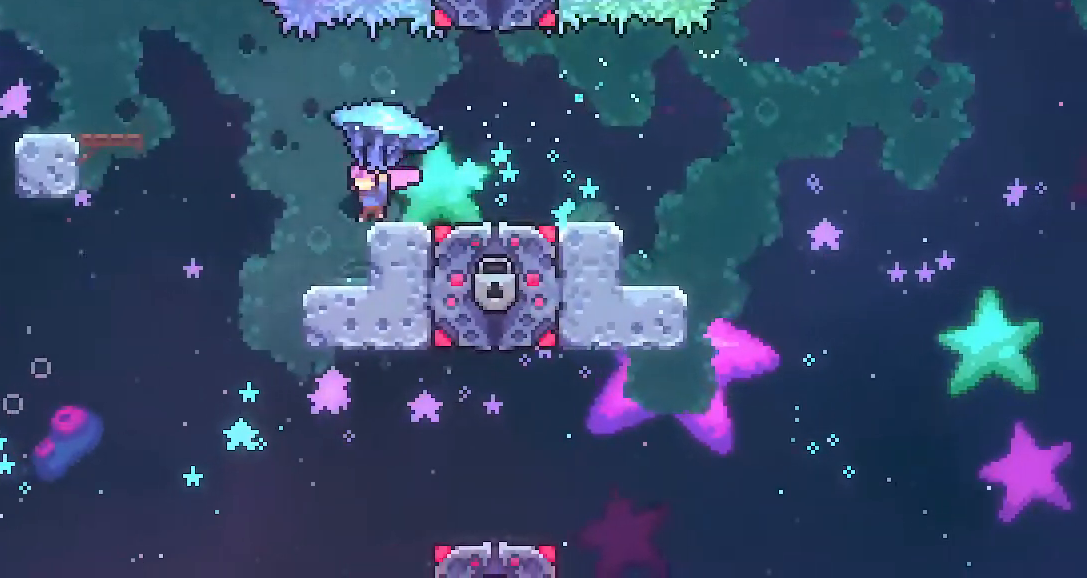
{"dt_ms": 1000, "buttons": ["R1", "DPAD_LEFT"], "left_stick": "center", "right_stick": "center", "events": [[33, "CROSS", "down"], [233, "CROSS", "up"], [833, "CROSS", "down"], [1000, "CROSS", "up"]]}
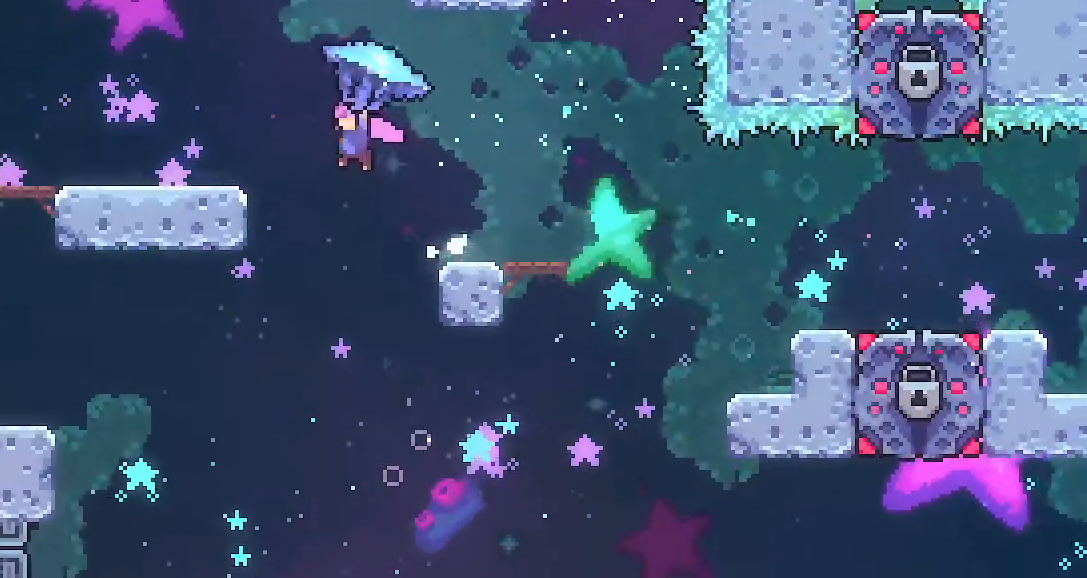
{"dt_ms": 500, "buttons": ["R1", "DPAD_RIGHT"], "left_stick": "center", "right_stick": "center", "events": [[200, "DPAD_LEFT", "up"], [267, "DPAD_RIGHT", "down"]]}
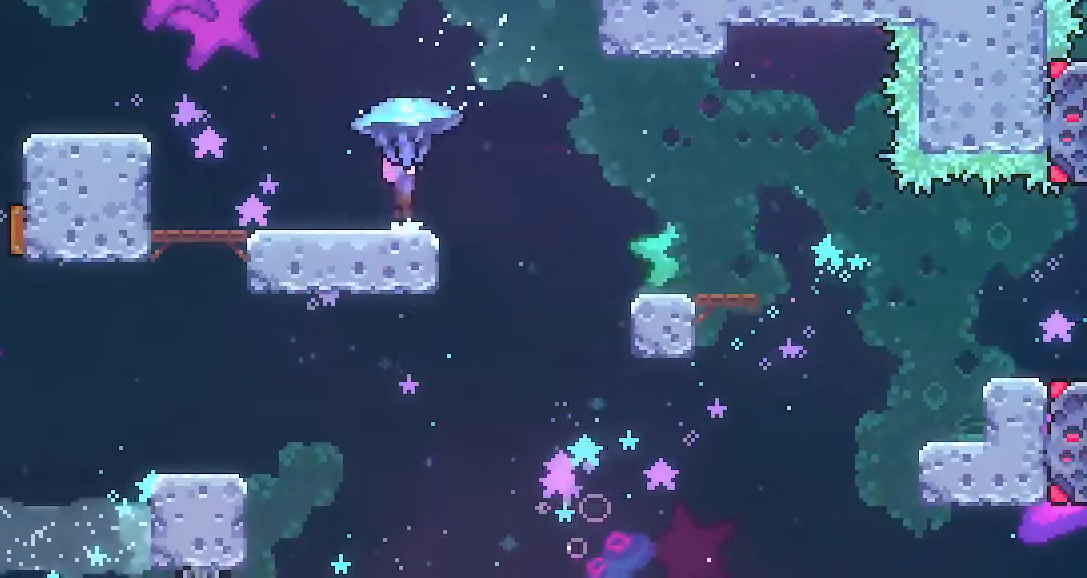
{"dt_ms": 500, "buttons": ["L1", "DPAD_DOWN"], "left_stick": "center", "right_stick": "center", "events": [[33, "L1", "down"], [400, "DPAD_DOWN", "down"], [433, "R1", "up"], [450, "DPAD_RIGHT", "up"]]}
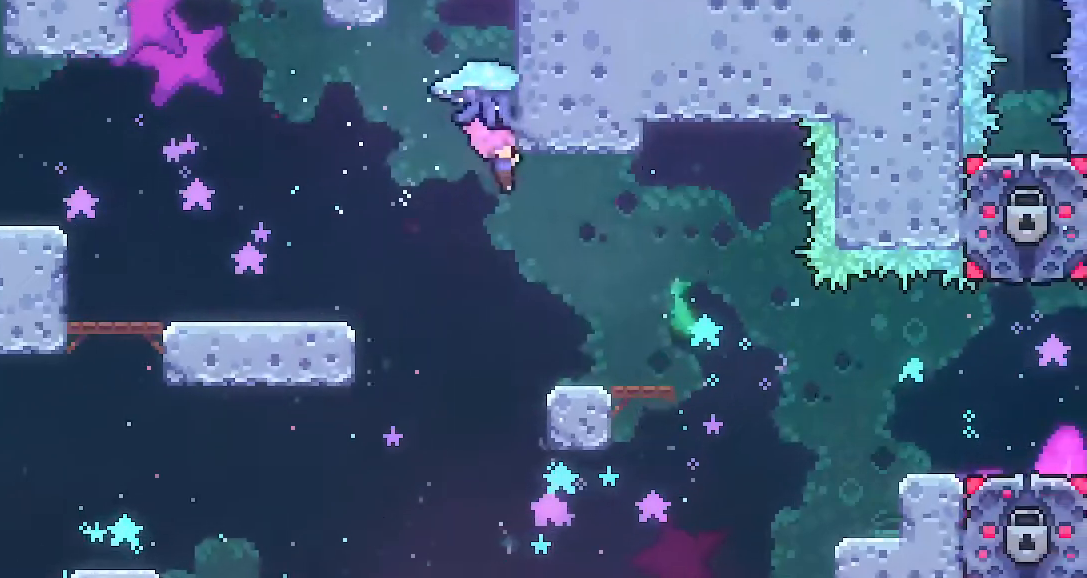
{"dt_ms": 1000, "buttons": ["L1", "R1"], "left_stick": "center", "right_stick": "center", "events": [[33, "CROSS", "down"], [33, "R1", "down"], [100, "DPAD_DOWN", "up"], [200, "CROSS", "up"], [350, "CROSS", "down"], [567, "CROSS", "up"], [633, "CROSS", "down"], [800, "CROSS", "up"], [867, "CROSS", "down"], [967, "CROSS", "up"]]}
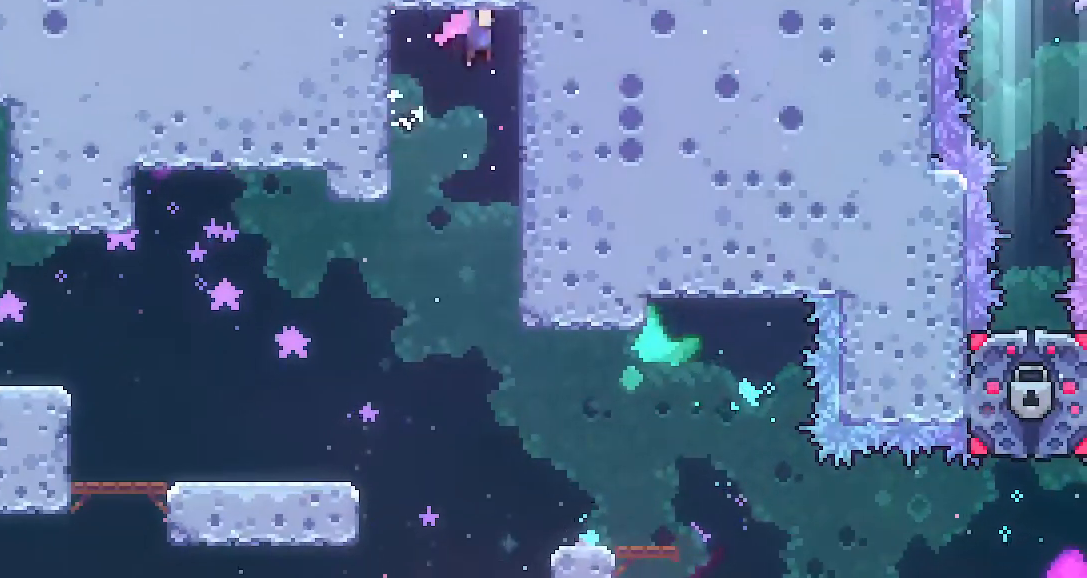
{"dt_ms": 1000, "buttons": ["R1"], "left_stick": "center", "right_stick": "center"}
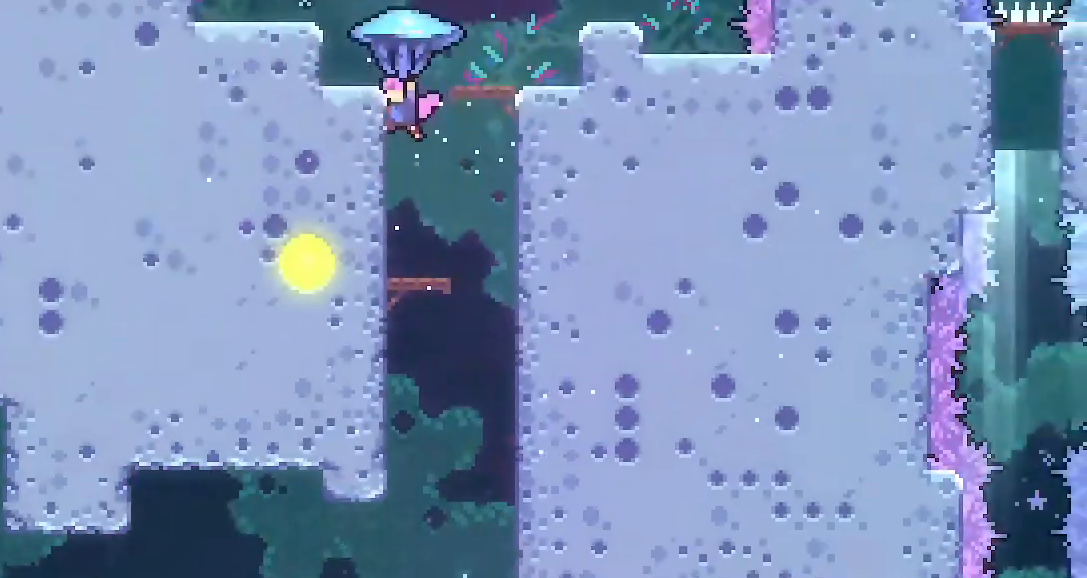
{"dt_ms": 500, "buttons": ["R1"], "left_stick": "center", "right_stick": "center", "events": []}
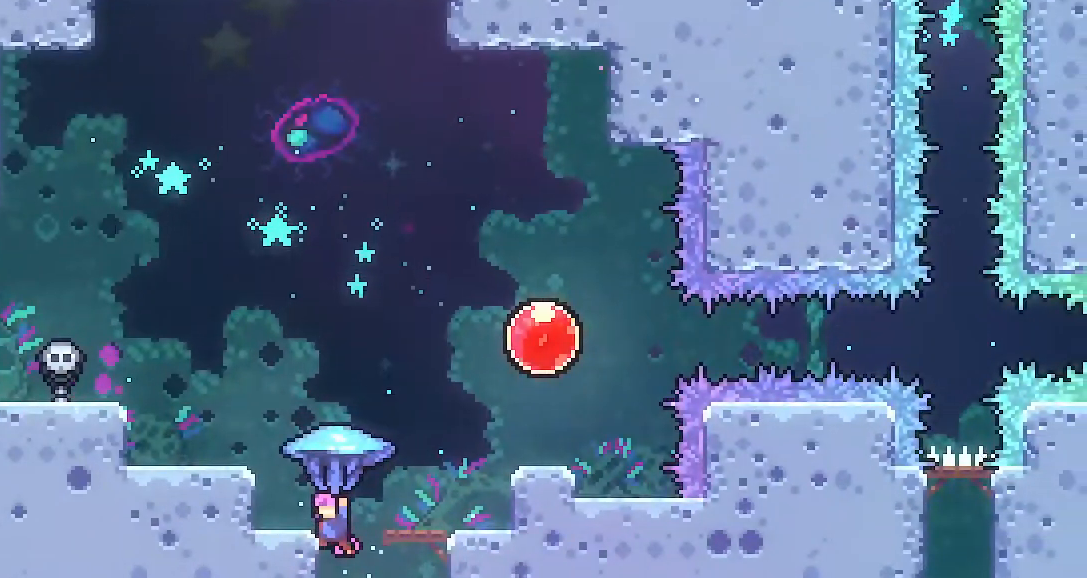
{"dt_ms": 500, "buttons": ["CROSS", "R1", "DPAD_UP", "DPAD_RIGHT"], "left_stick": "center", "right_stick": "center", "events": [[100, "CROSS", "down"], [100, "DPAD_RIGHT", "down"], [100, "DPAD_UP", "down"], [167, "L1", "down"], [333, "L1", "up"]]}
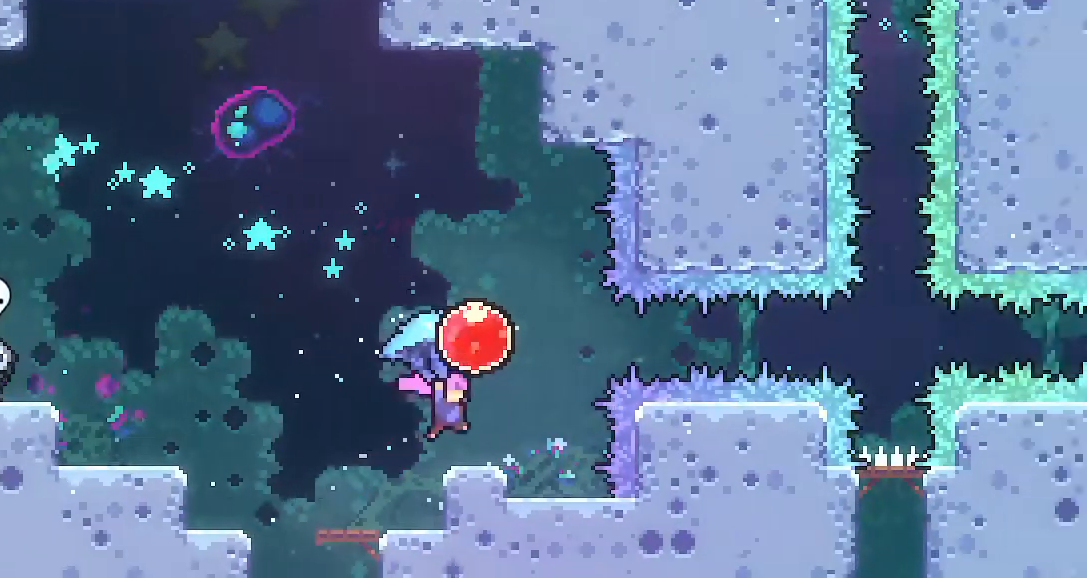
{"dt_ms": 500, "buttons": ["CROSS", "DPAD_LEFT"], "left_stick": "center", "right_stick": "center"}
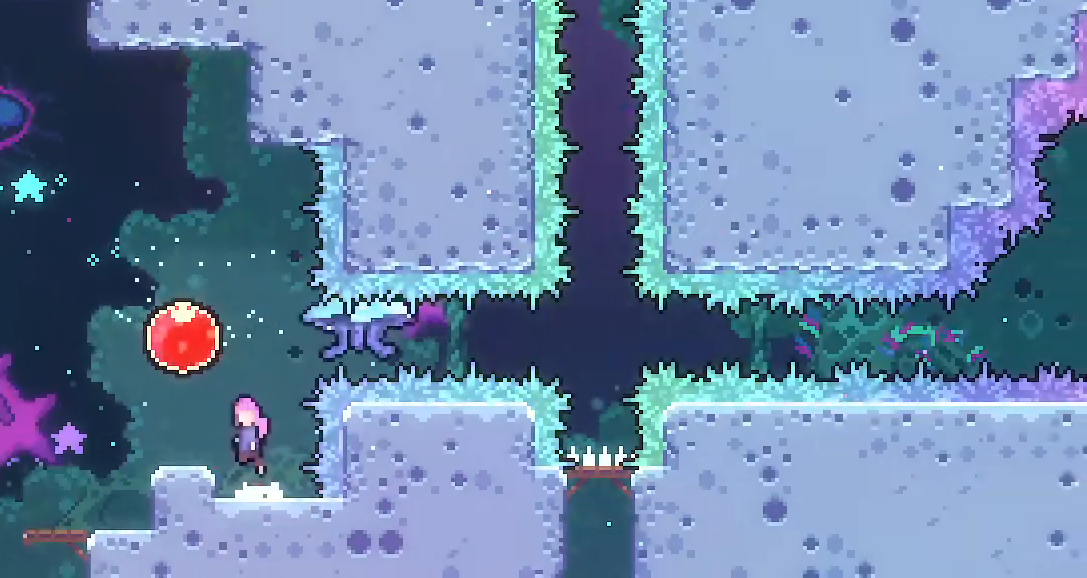
{"dt_ms": 500, "buttons": ["DPAD_RIGHT"], "left_stick": "center", "right_stick": "center"}
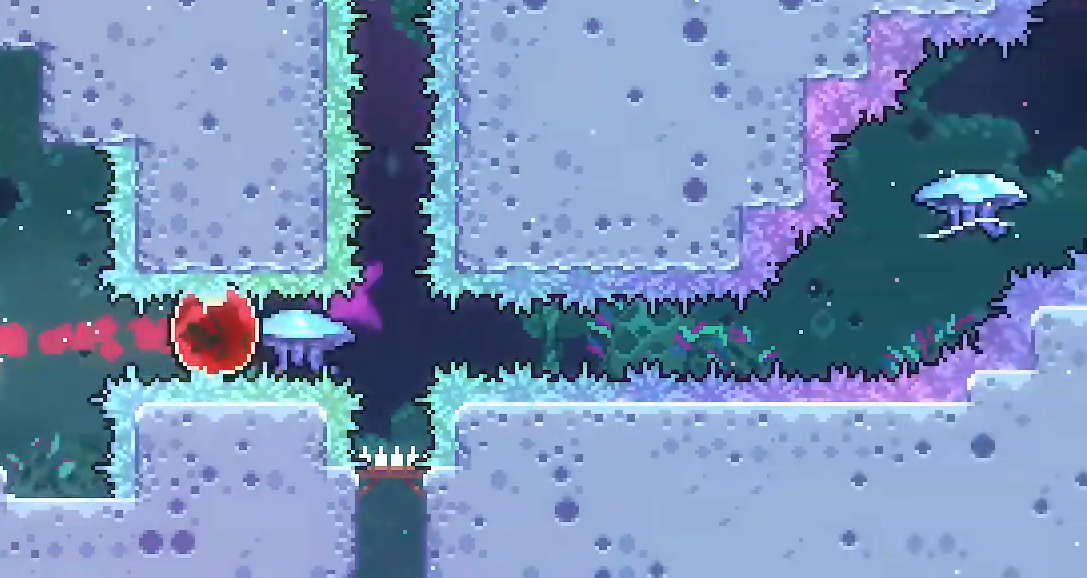
{"dt_ms": 500, "buttons": ["R1"], "left_stick": "center", "right_stick": "center", "events": [[183, "DPAD_RIGHT", "up"], [200, "DPAD_UP", "down"], [200, "SQUARE", "down"], [267, "R1", "down"], [300, "SQUARE", "up"], [350, "DPAD_UP", "up"]]}
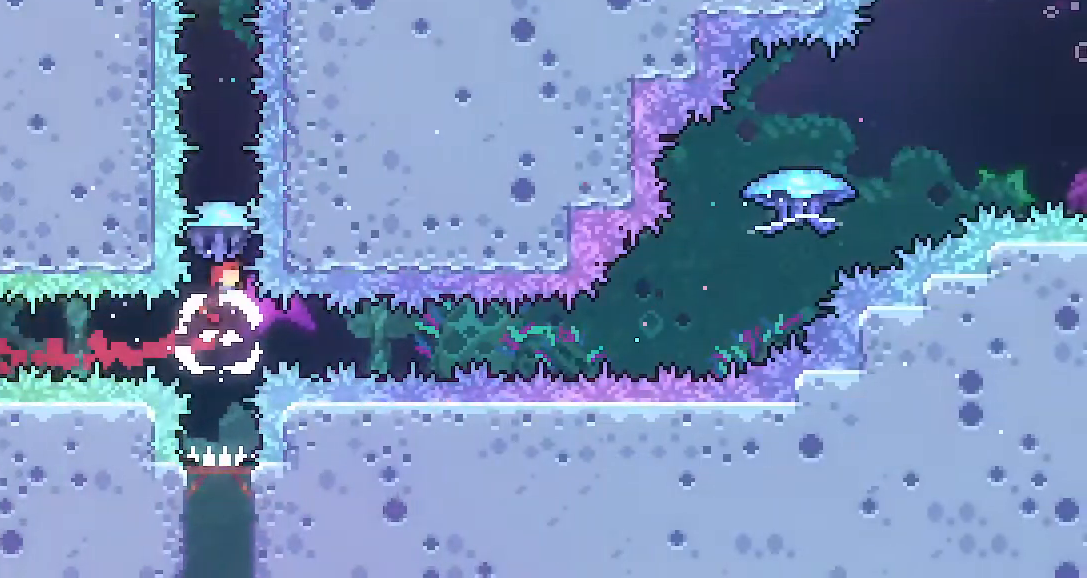
{"dt_ms": 500, "buttons": ["R1", "DPAD_UP"], "left_stick": "center", "right_stick": "center", "events": [[300, "DPAD_UP", "down"], [300, "R1", "up"], [367, "SQUARE", "down"], [467, "R1", "down"], [500, "SQUARE", "up"]]}
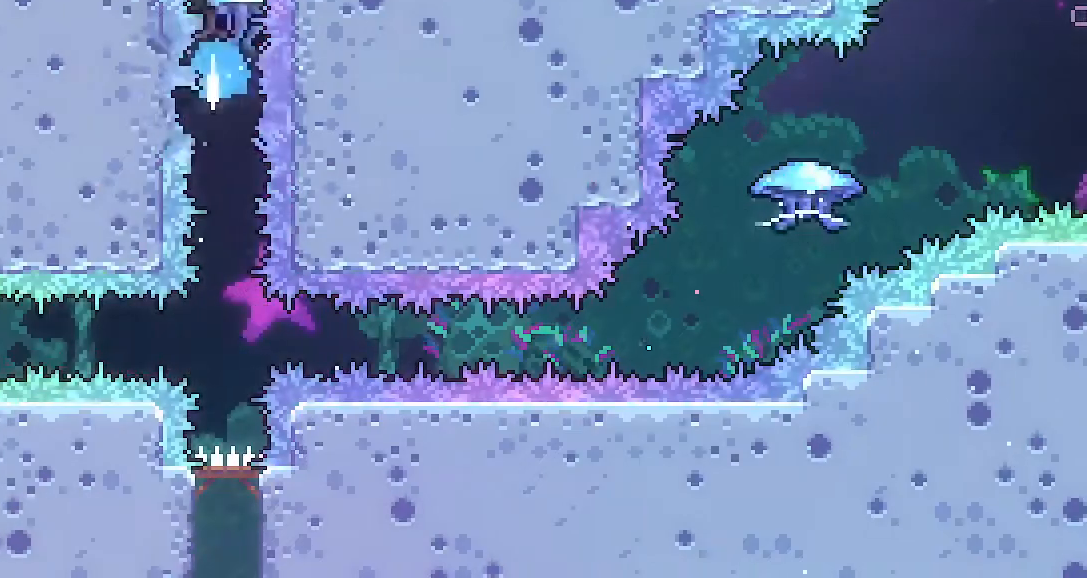
{"dt_ms": 500, "buttons": [], "left_stick": "center", "right_stick": "center", "events": [[67, "DPAD_RIGHT", "down"], [183, "CROSS", "down"], [400, "DPAD_RIGHT", "up"], [433, "CROSS", "up"], [433, "DPAD_UP", "up"], [433, "R1", "up"]]}
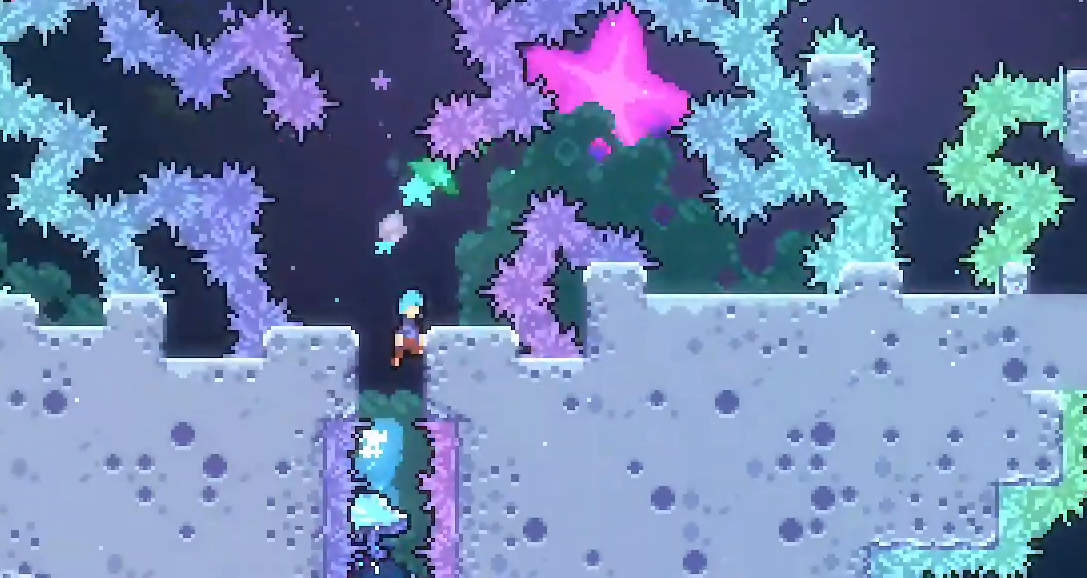
{"dt_ms": 500, "buttons": [], "left_stick": "center", "right_stick": "center", "events": []}
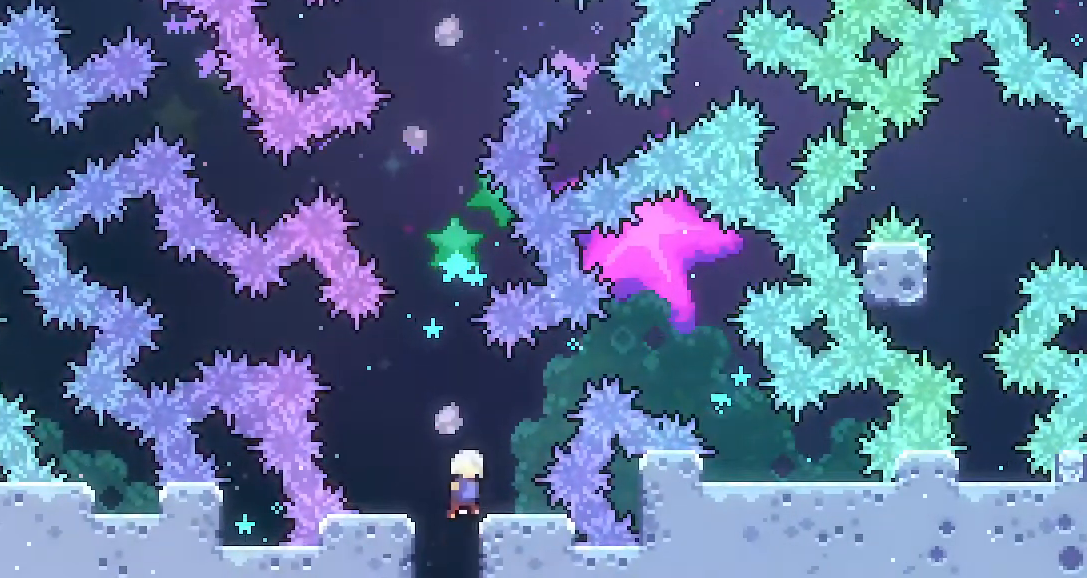
{"dt_ms": 1000, "buttons": ["SQUARE", "DPAD_DOWN", "DPAD_RIGHT"], "left_stick": "center", "right_stick": "center", "events": [[100, "DPAD_RIGHT", "down"], [100, "DPAD_UP", "down"], [100, "TRIANGLE", "down"], [233, "TRIANGLE", "up"], [300, "DPAD_UP", "up"], [833, "DPAD_RIGHT", "up"], [967, "DPAD_DOWN", "down"], [967, "DPAD_RIGHT", "down"], [1000, "SQUARE", "down"]]}
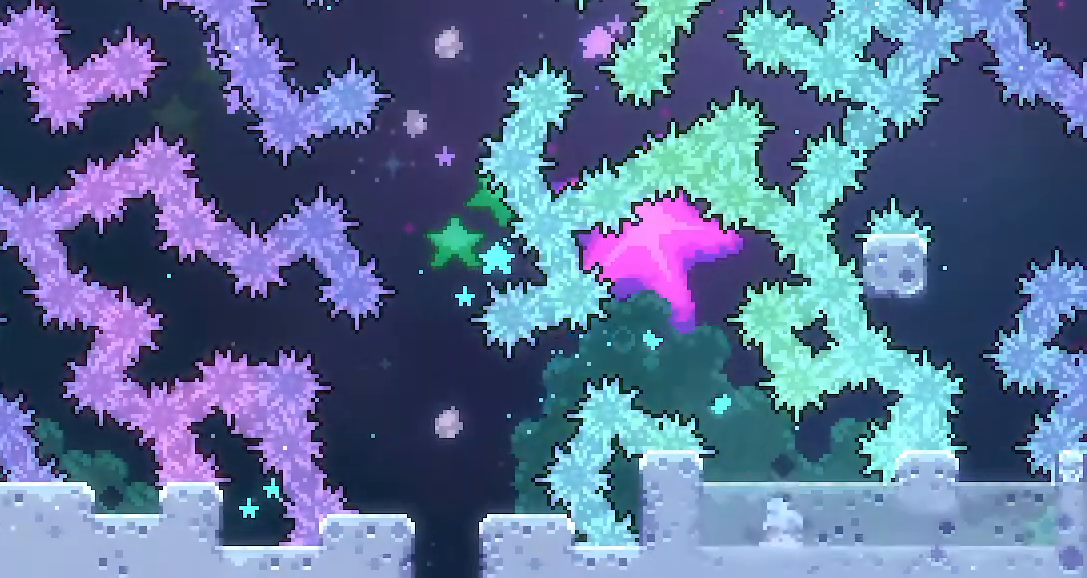
{"dt_ms": 500, "buttons": ["R1", "DPAD_LEFT"], "left_stick": "center", "right_stick": "center", "events": [[67, "R1", "down"], [133, "SQUARE", "up"], [233, "DPAD_DOWN", "up"], [300, "DPAD_RIGHT", "up"], [367, "DPAD_LEFT", "down"], [400, "CROSS", "down"], [500, "CROSS", "up"]]}
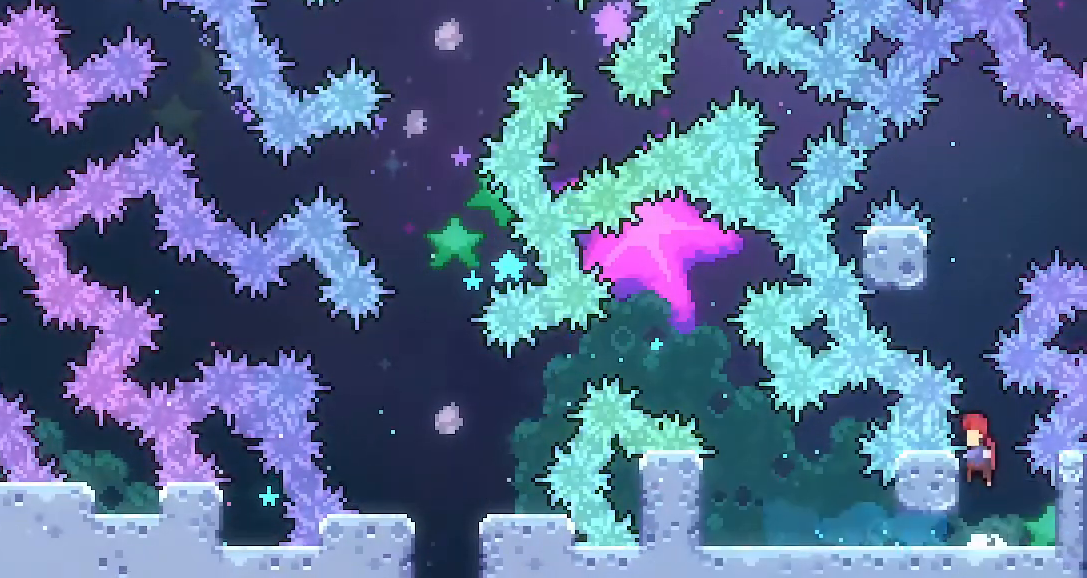
{"dt_ms": 500, "buttons": ["CROSS", "R1", "DPAD_RIGHT"], "left_stick": "center", "right_stick": "center", "events": [[33, "DPAD_UP", "down"], [67, "DPAD_LEFT", "up"], [67, "SQUARE", "down"], [167, "SQUARE", "up"], [217, "DPAD_LEFT", "down"], [217, "DPAD_UP", "up"], [500, "CROSS", "down"], [500, "DPAD_LEFT", "up"], [500, "DPAD_RIGHT", "down"]]}
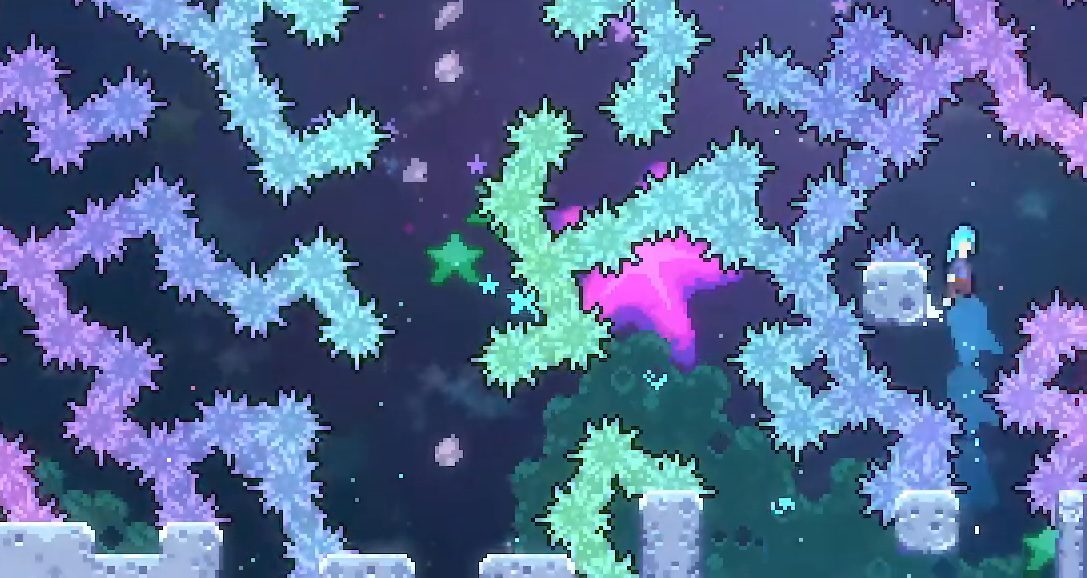
{"dt_ms": 500, "buttons": ["DPAD_RIGHT"], "left_stick": "center", "right_stick": "center", "events": [[300, "CROSS", "up"], [300, "R1", "up"]]}
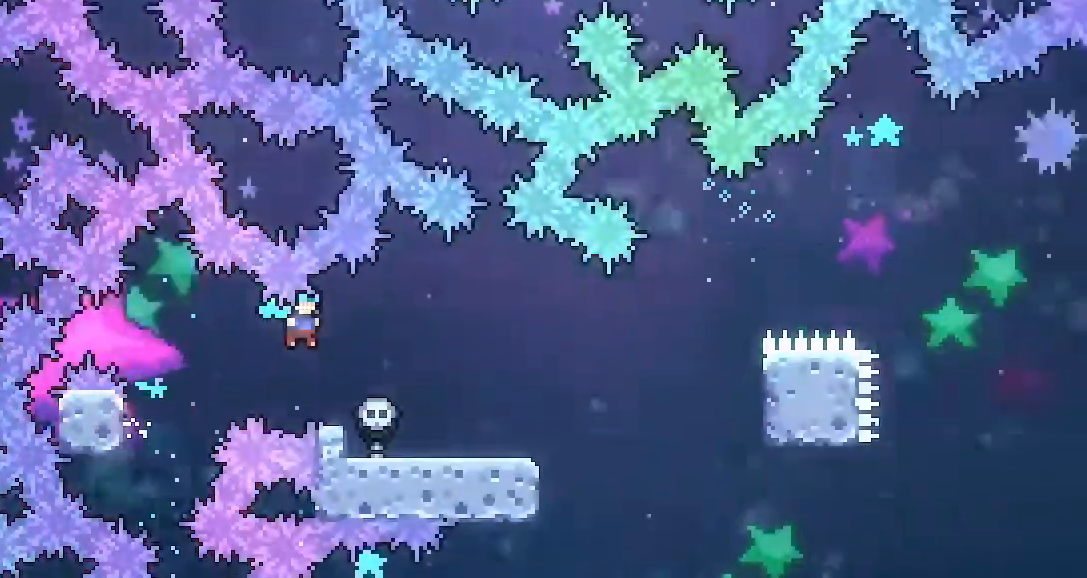
{"dt_ms": 500, "buttons": ["DPAD_RIGHT"], "left_stick": "center", "right_stick": "center", "events": []}
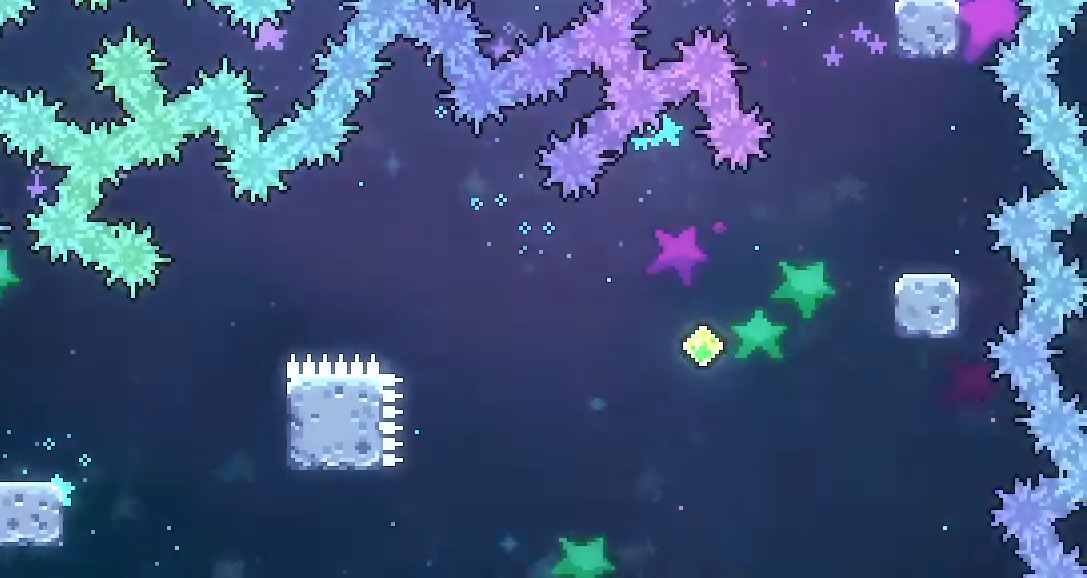
{"dt_ms": 1000, "buttons": ["DPAD_UP", "DPAD_RIGHT"], "left_stick": "center", "right_stick": "center", "events": [[300, "DPAD_DOWN", "down"], [300, "SQUARE", "down"], [400, "SQUARE", "up"], [467, "DPAD_DOWN", "up"], [500, "CIRCLE", "down"], [533, "DPAD_UP", "down"], [533, "R1", "down"], [733, "L1", "down"], [867, "CIRCLE", "up"], [867, "L1", "up"], [867, "R1", "up"]]}